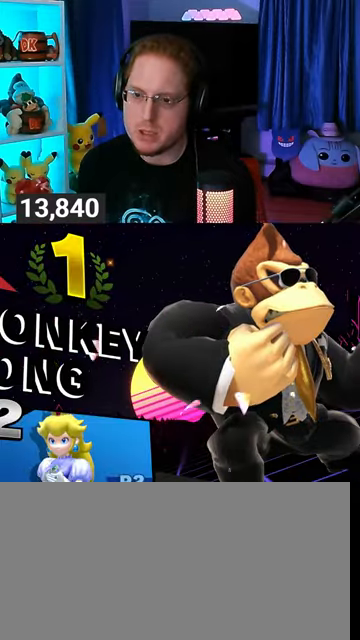
Gameplay with a controller (Nintendo layout); each line is a JSON object with the inputs held at the frame after it. "events" lists button and stick changes between this image and that frame as [ms after this image, input, new state], when the widget could be followed in between. Not read: L3 R3.
{"buttons": [], "left_stick": "center", "right_stick": "center", "events": [[233, "A", "down"], [333, "A", "up"], [400, "A", "down"], [467, "A", "up"]]}
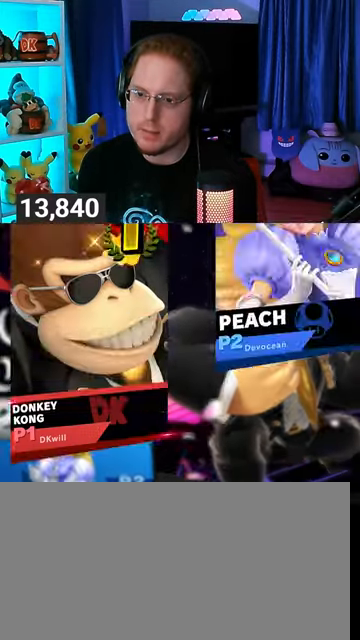
{"buttons": ["A"], "left_stick": "center", "right_stick": "center", "events": [[67, "A", "down"], [100, "A", "up"], [233, "A", "down"], [267, "A", "up"], [367, "A", "down"], [433, "A", "up"], [500, "A", "down"]]}
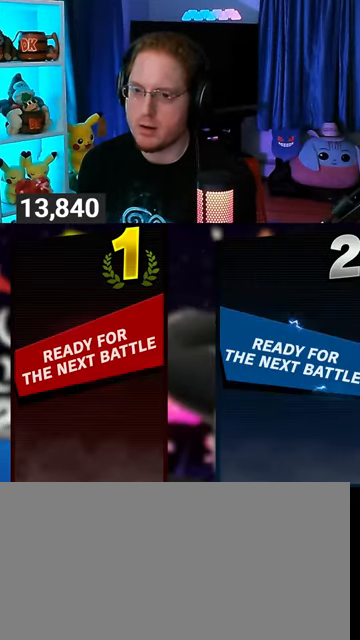
{"buttons": [], "left_stick": "center", "right_stick": "center", "events": [[100, "A", "up"], [167, "A", "down"], [267, "A", "up"], [367, "A", "down"], [467, "A", "up"]]}
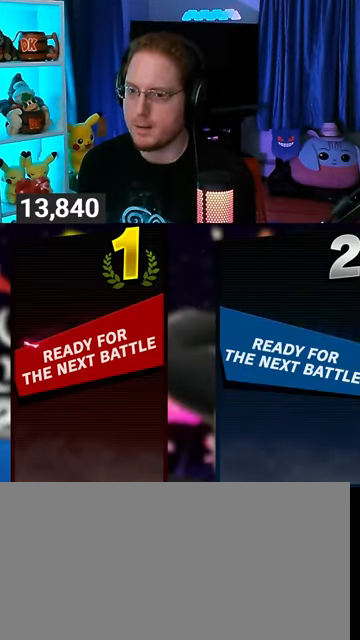
{"buttons": [], "left_stick": "center", "right_stick": "center", "events": [[67, "A", "down"], [133, "A", "up"], [267, "A", "down"], [300, "A", "up"], [400, "A", "down"], [467, "A", "up"]]}
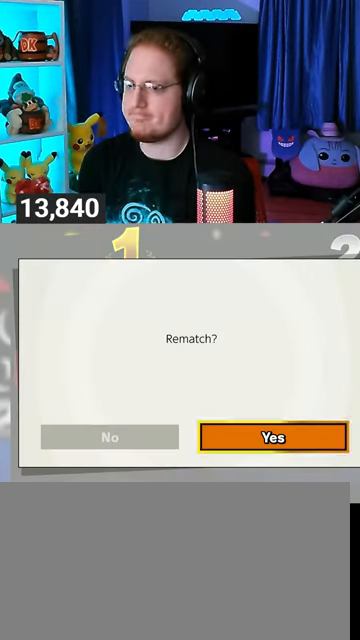
{"buttons": [], "left_stick": "center", "right_stick": "center", "events": [[100, "A", "down"], [167, "A", "up"]]}
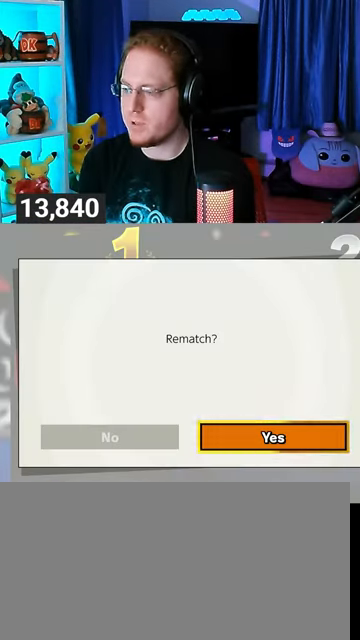
{"buttons": ["A"], "left_stick": "center", "right_stick": "center", "events": [[200, "A", "down"], [267, "A", "up"], [367, "A", "down"], [433, "A", "up"], [500, "A", "down"]]}
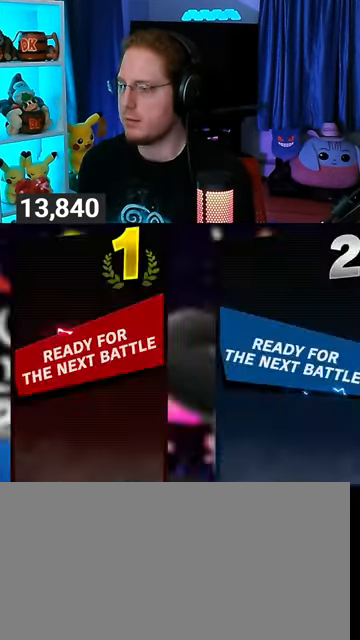
{"buttons": [], "left_stick": "center", "right_stick": "center", "events": [[100, "A", "up"]]}